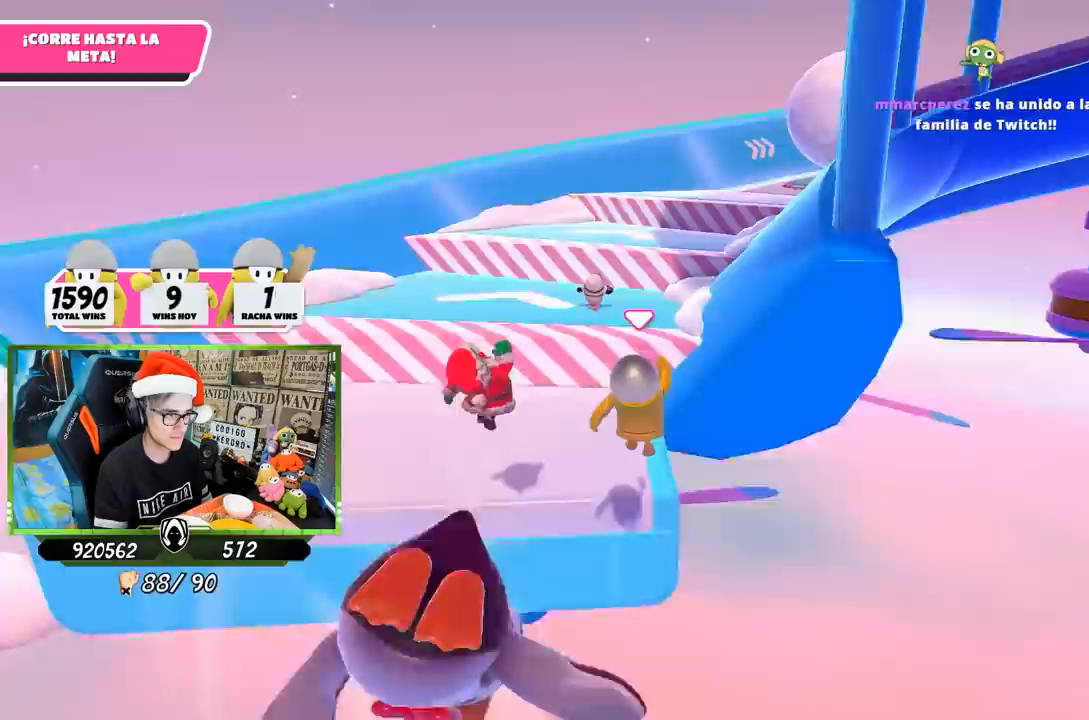
Gameplay with a controller (PlayStation layout); each line is a JSON object with the inputs held at the frame after it. "events" lists button and stick changes between this image and that frame as [ms after this image, input, new state], when the widget could be followed in between.
{"buttons": [], "left_stick": "up", "right_stick": "center", "events": [[133, "left_stick", "up-left"], [133, "right_stick", "down"], [267, "left_stick", "up"], [333, "right_stick", "center"]]}
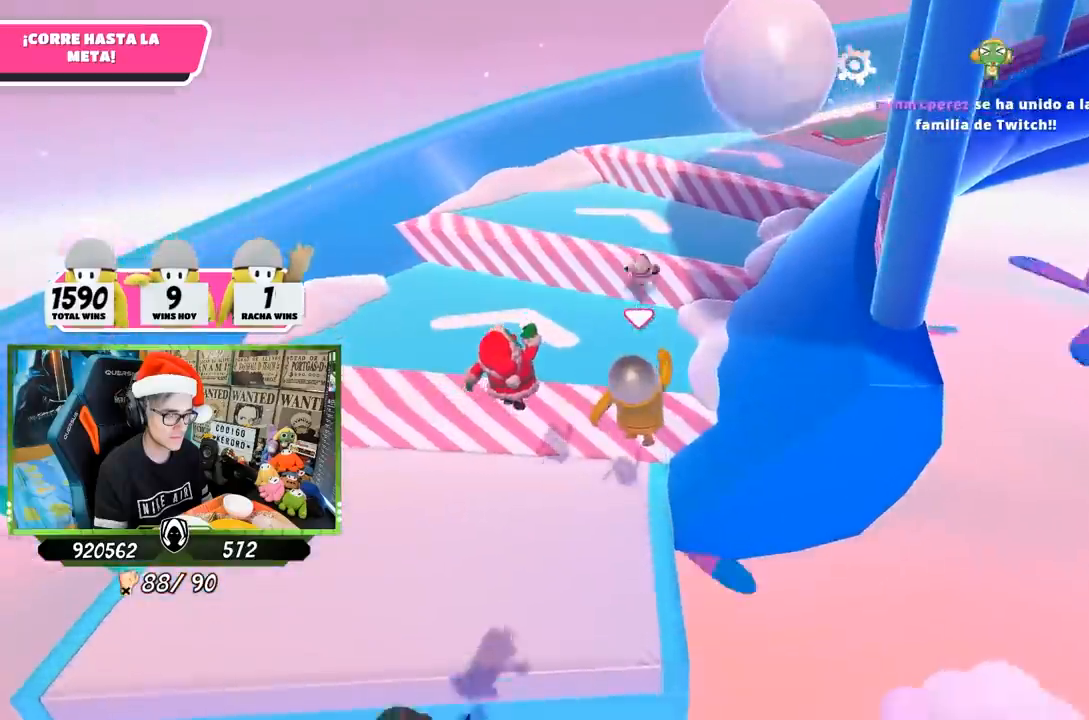
{"buttons": [], "left_stick": "up", "right_stick": "center", "events": []}
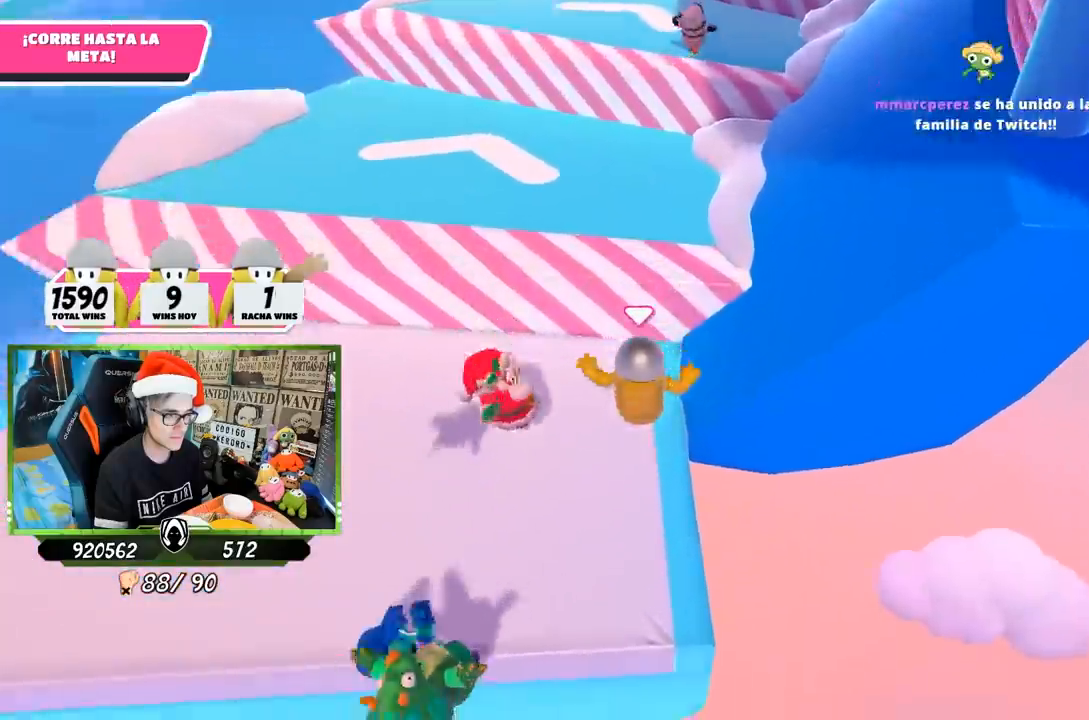
{"buttons": [], "left_stick": "up", "right_stick": "center", "events": []}
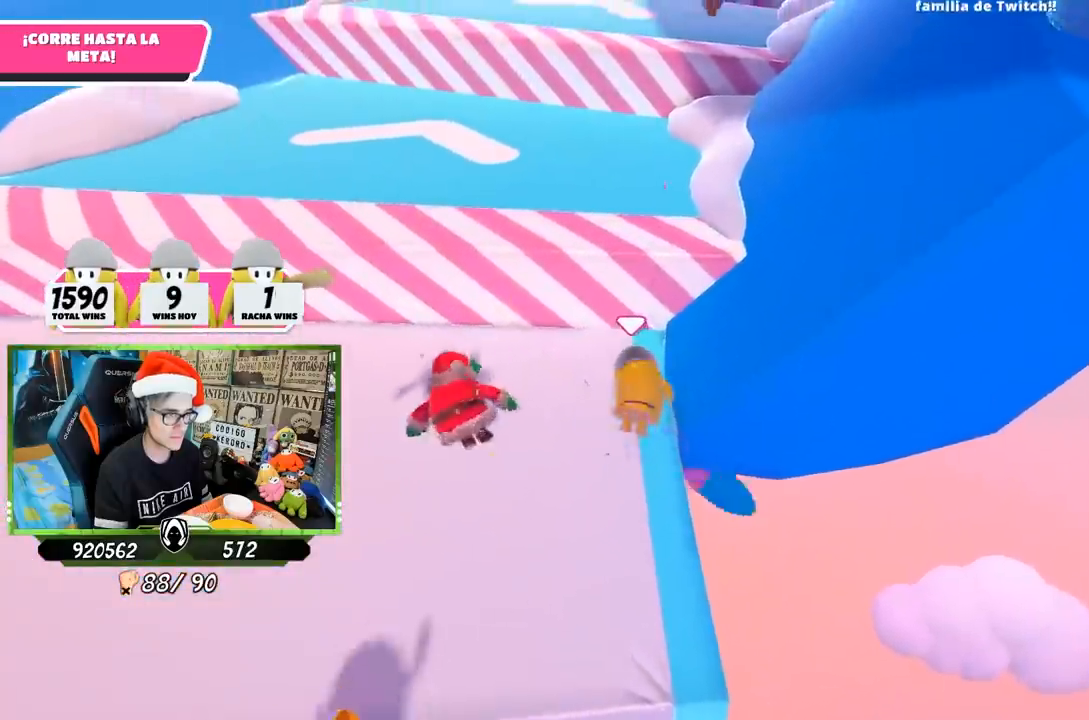
{"buttons": [], "left_stick": "up", "right_stick": "center", "events": [[133, "right_stick", "down"], [233, "right_stick", "center"]]}
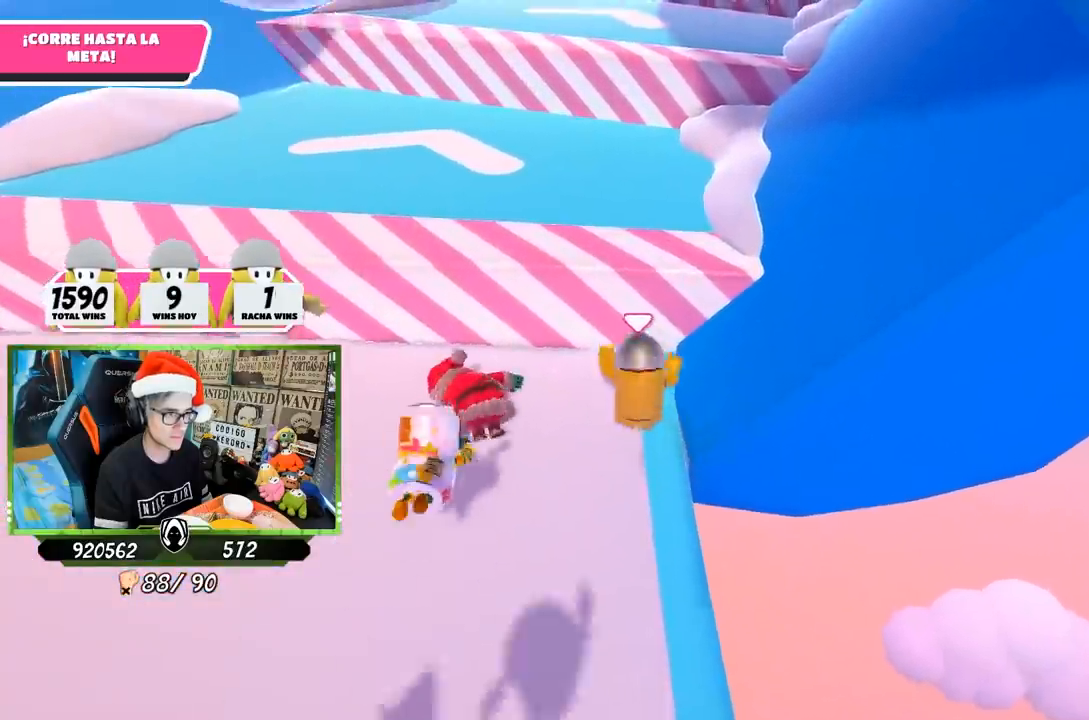
{"buttons": [], "left_stick": "up", "right_stick": "up", "events": [[67, "CROSS", "down"], [267, "CROSS", "up"], [400, "right_stick", "up"]]}
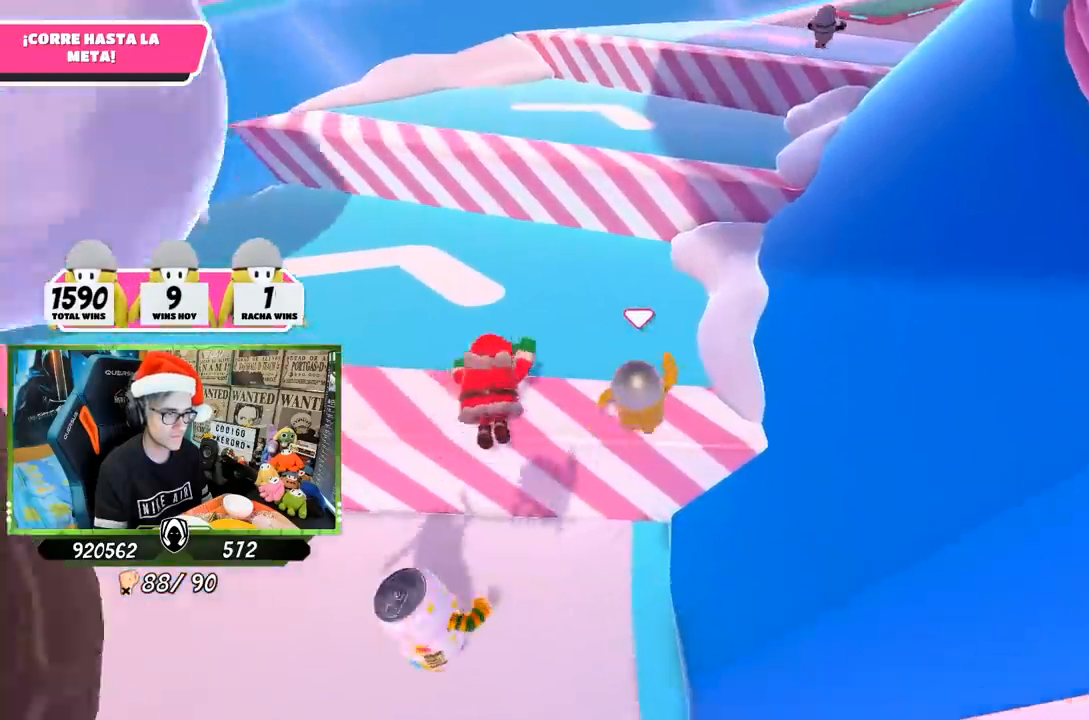
{"buttons": [], "left_stick": "up", "right_stick": "center", "events": [[133, "right_stick", "down-right"], [317, "right_stick", "center"]]}
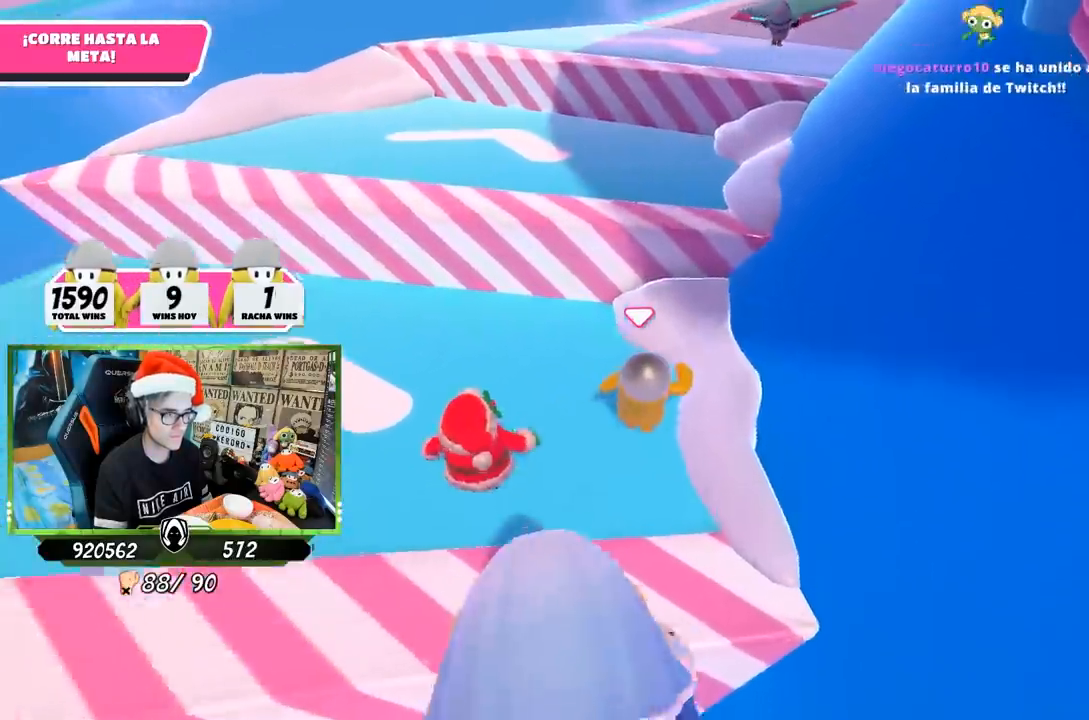
{"buttons": [], "left_stick": "up", "right_stick": "center", "events": [[300, "CROSS", "down"], [467, "CROSS", "up"]]}
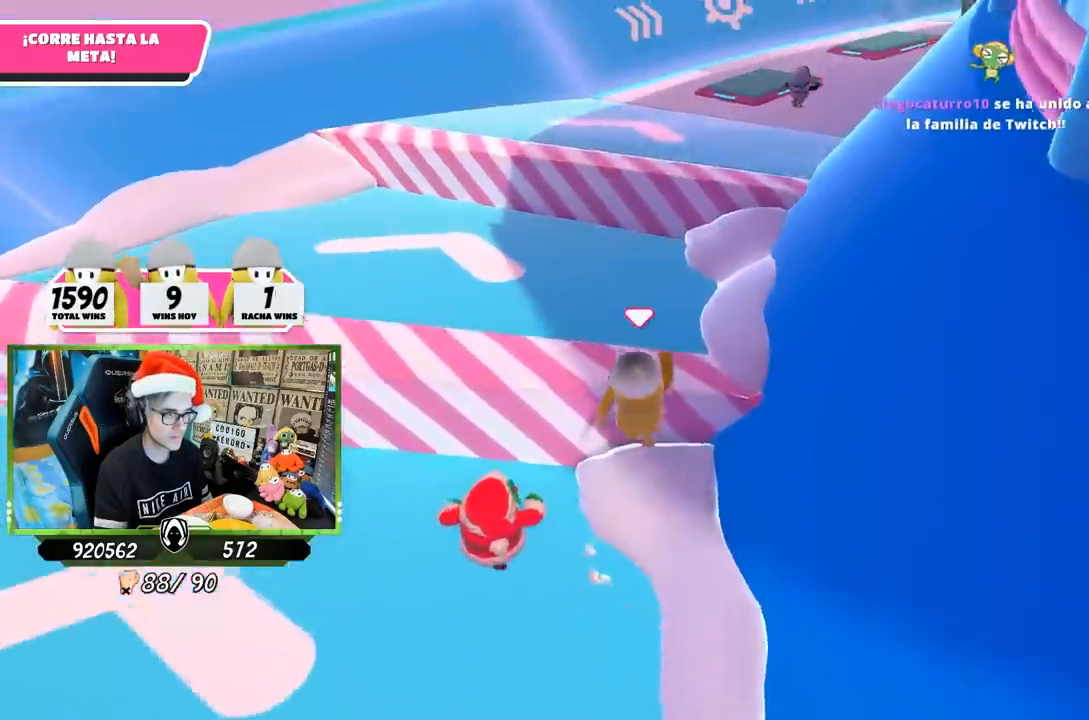
{"buttons": [], "left_stick": "up", "right_stick": "center", "events": [[133, "right_stick", "up-right"], [300, "right_stick", "down-right"], [417, "right_stick", "center"]]}
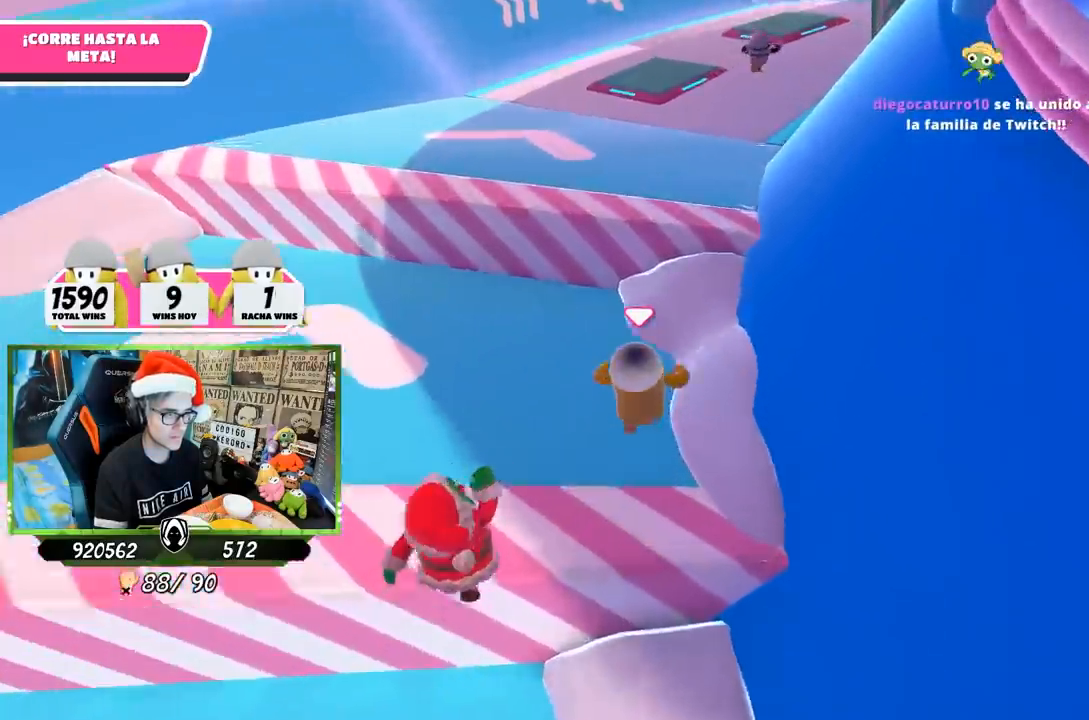
{"buttons": ["CROSS"], "left_stick": "up", "right_stick": "center", "events": [[367, "CROSS", "down"]]}
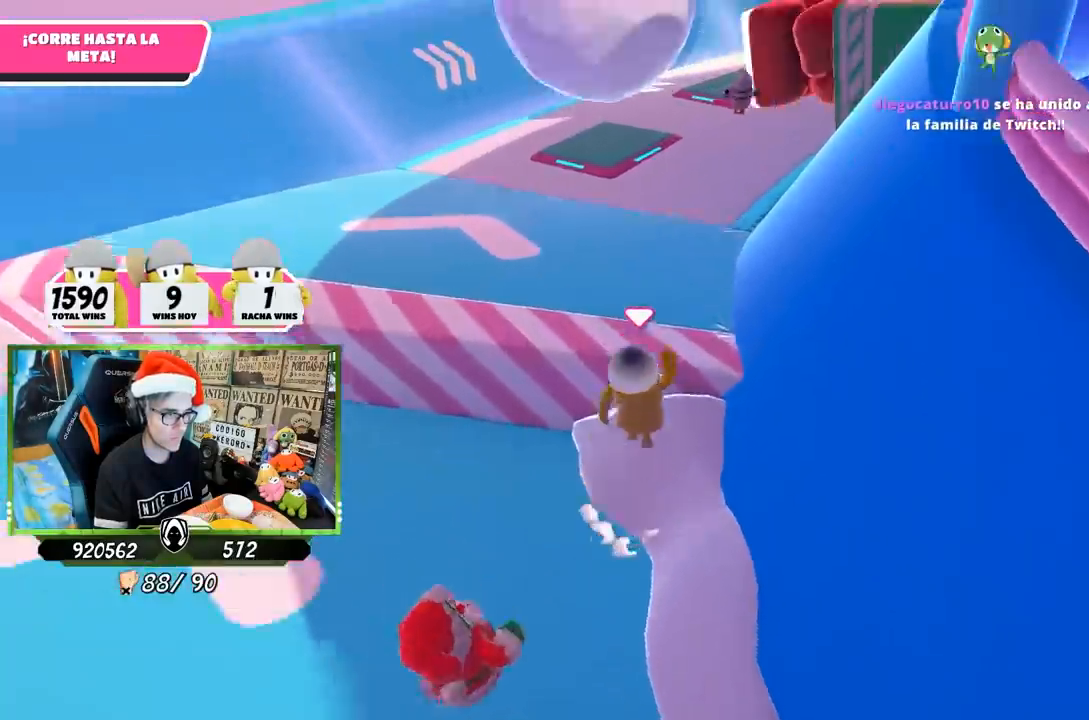
{"buttons": [], "left_stick": "up", "right_stick": "right", "events": [[33, "CROSS", "up"], [167, "right_stick", "up"], [333, "right_stick", "right"]]}
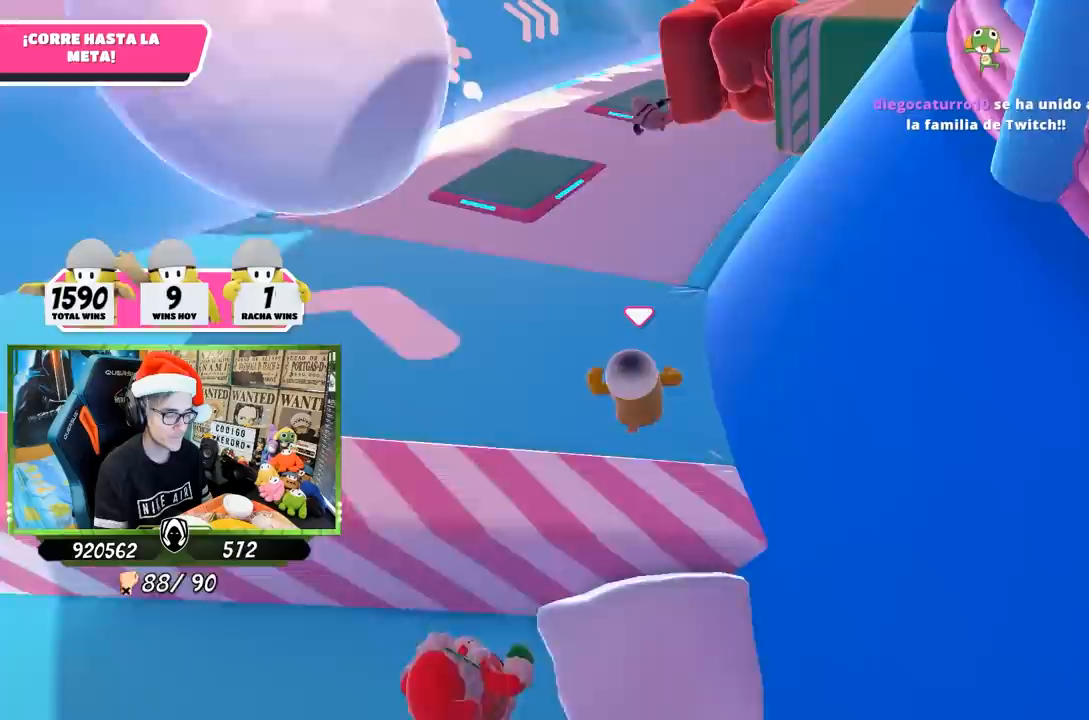
{"buttons": [], "left_stick": "up", "right_stick": "center", "events": [[200, "right_stick", "center"]]}
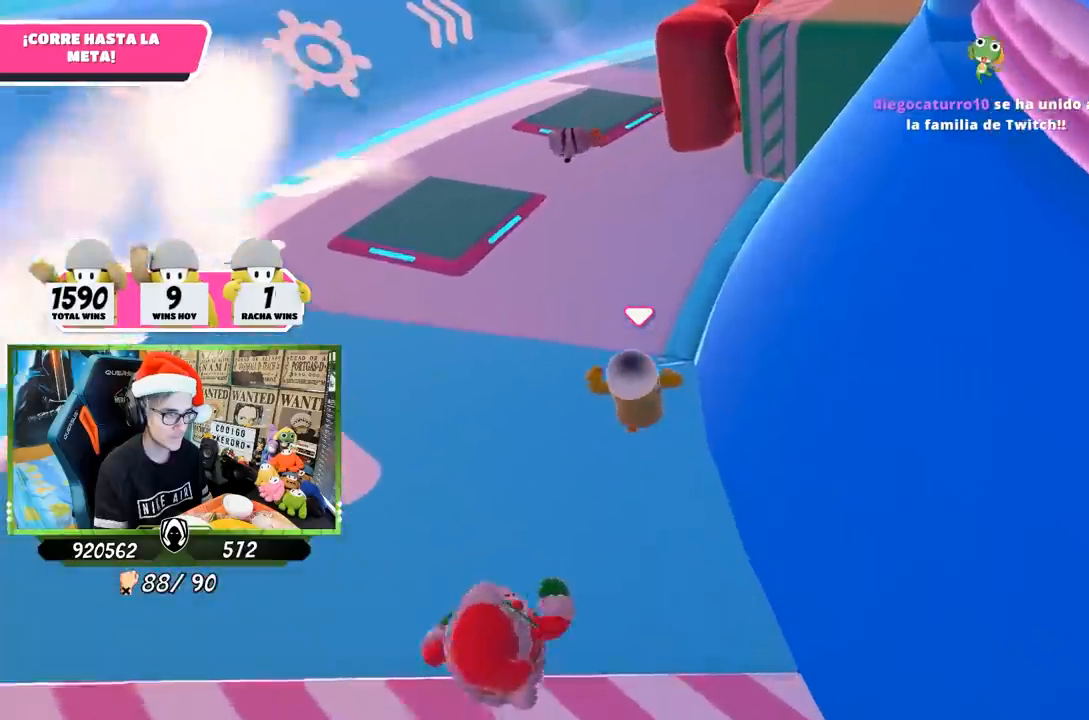
{"buttons": [], "left_stick": "up", "right_stick": "center", "events": []}
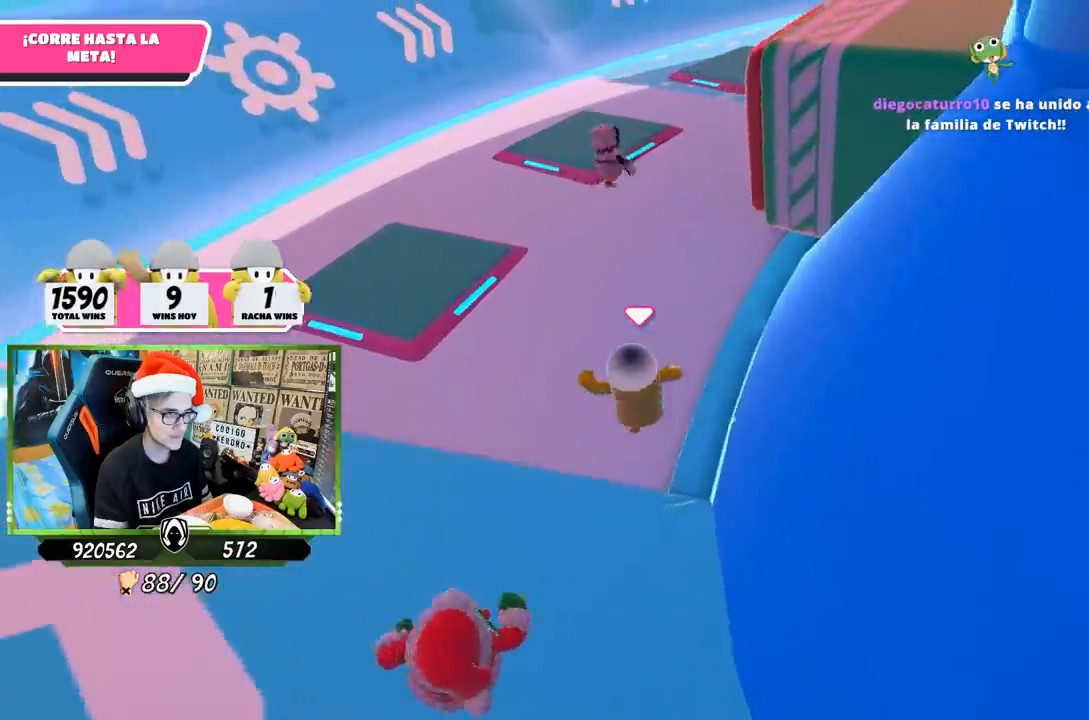
{"buttons": [], "left_stick": "up", "right_stick": "center", "events": []}
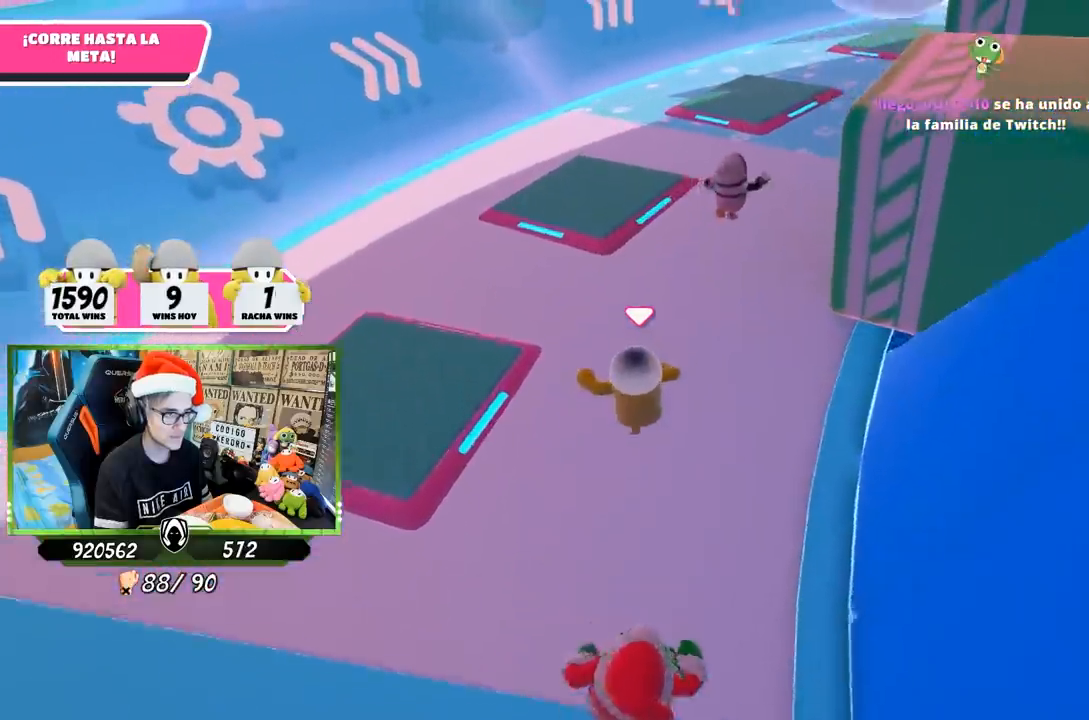
{"buttons": [], "left_stick": "up", "right_stick": "center", "events": []}
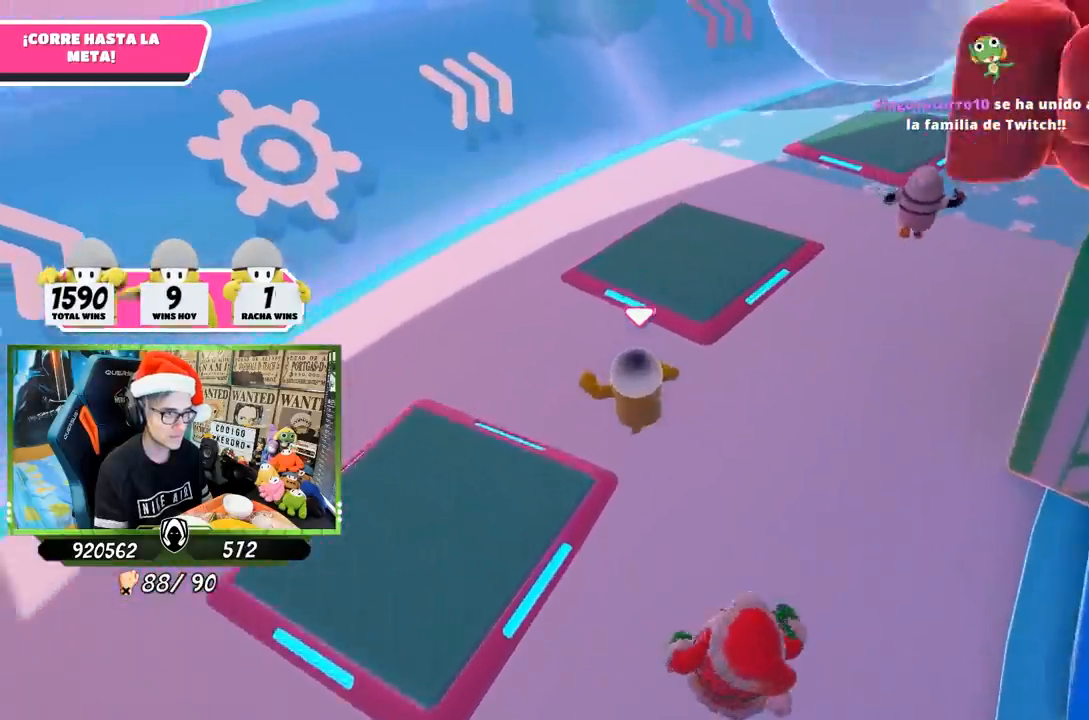
{"buttons": ["CROSS"], "left_stick": "up-right", "right_stick": "center", "events": [[133, "left_stick", "up-right"], [367, "CROSS", "down"]]}
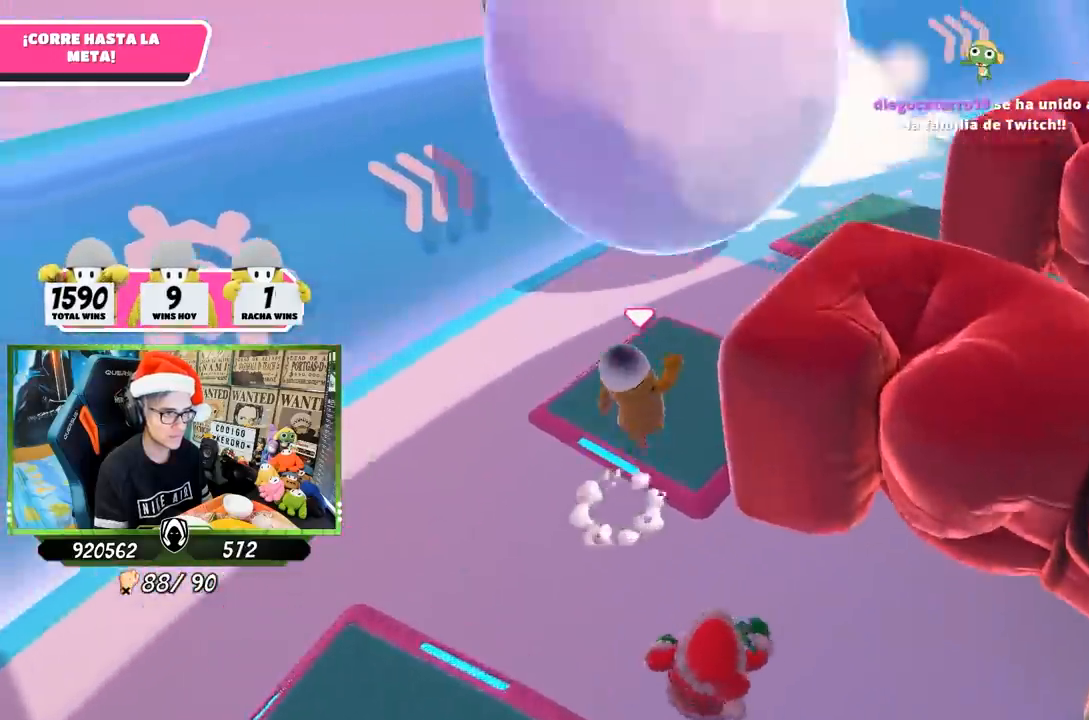
{"buttons": [], "left_stick": "up-right", "right_stick": "center", "events": [[67, "CROSS", "up"], [167, "SQUARE", "down"], [267, "SQUARE", "up"], [333, "SQUARE", "down"], [433, "SQUARE", "up"]]}
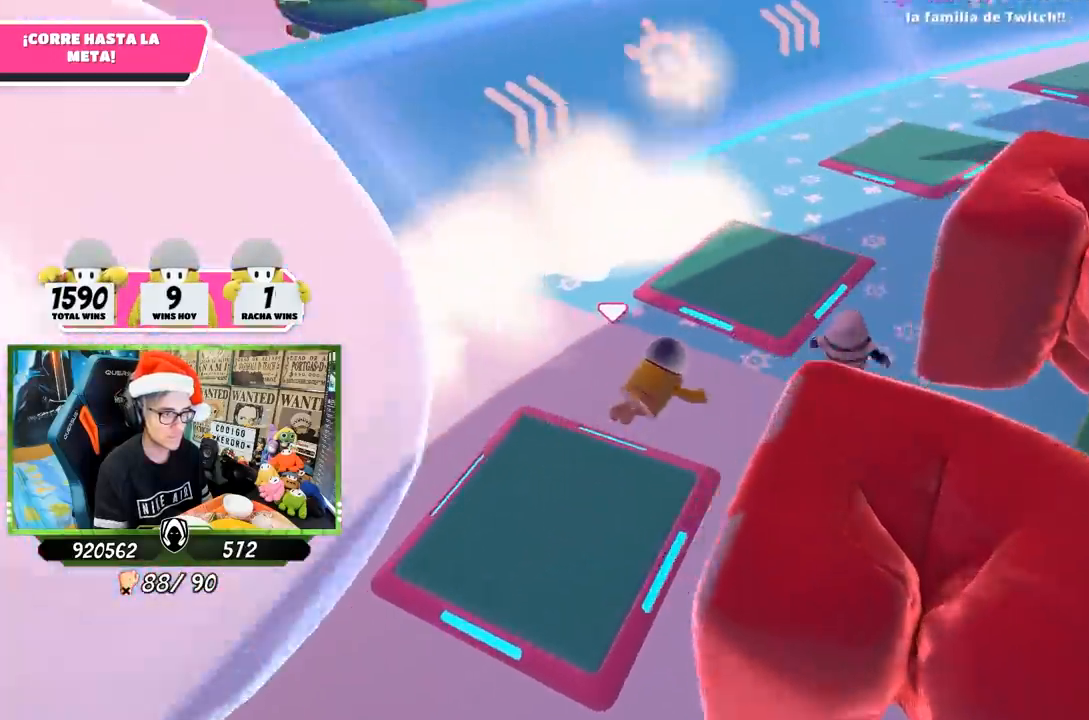
{"buttons": [], "left_stick": "up-right", "right_stick": "center", "events": [[117, "right_stick", "down"], [500, "right_stick", "center"]]}
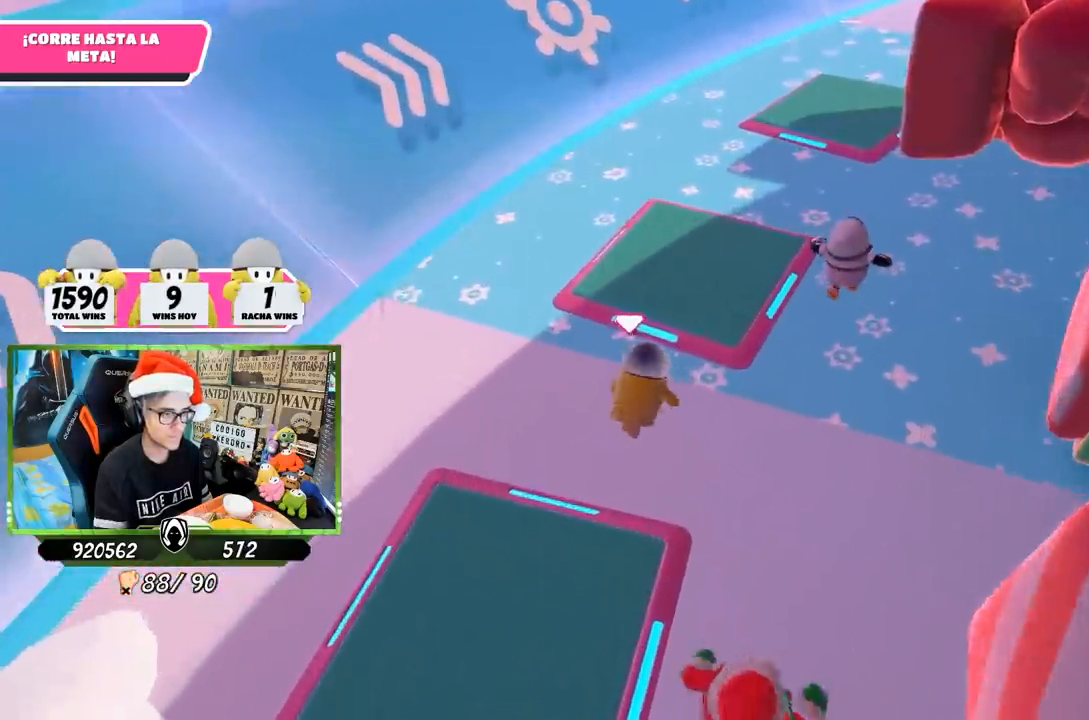
{"buttons": ["CROSS"], "left_stick": "up-right", "right_stick": "center", "events": [[333, "CROSS", "down"]]}
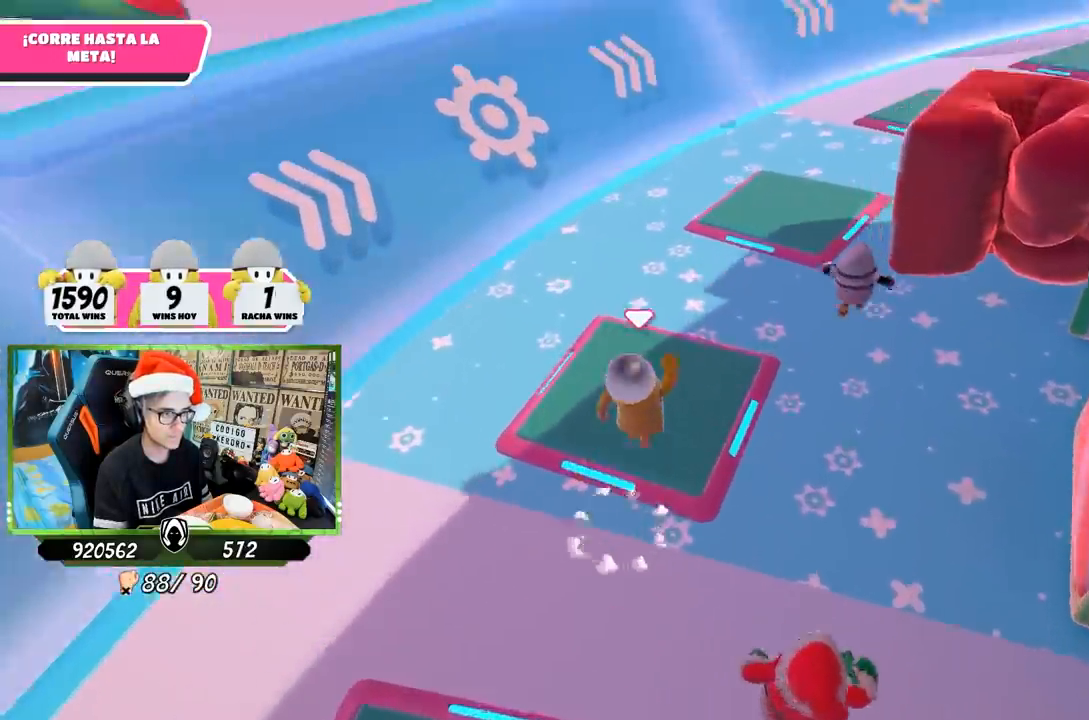
{"buttons": [], "left_stick": "up-right", "right_stick": "center", "events": [[33, "CROSS", "up"], [167, "SQUARE", "down"], [267, "SQUARE", "up"], [300, "SQUARE", "down"], [433, "SQUARE", "up"]]}
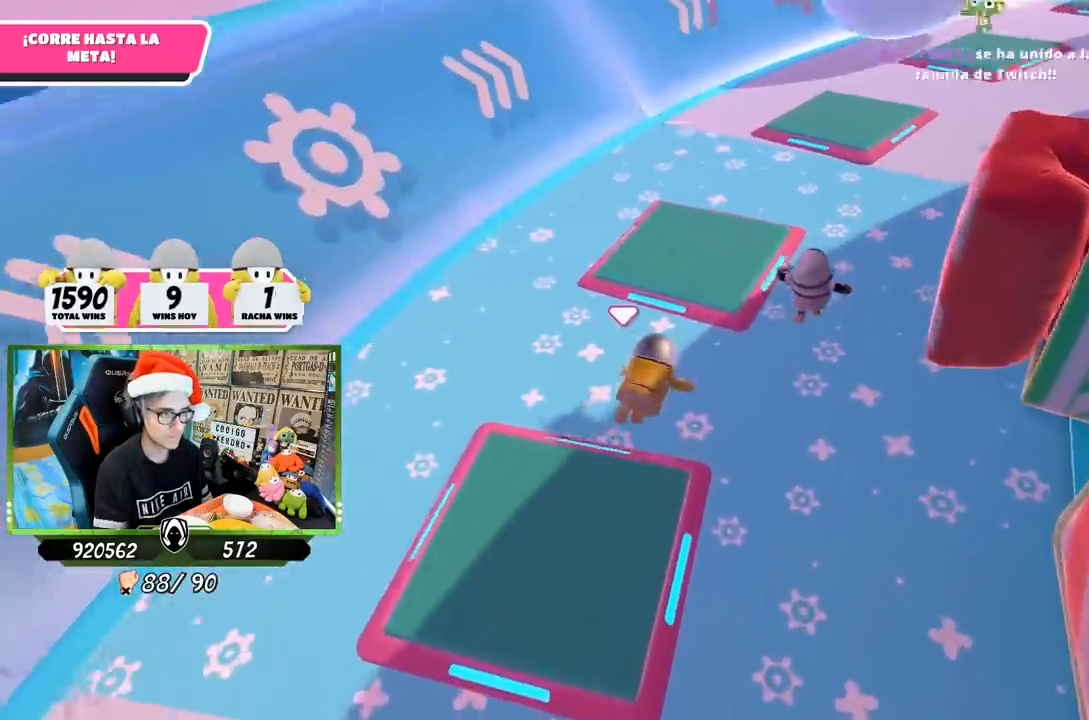
{"buttons": [], "left_stick": "up", "right_stick": "center", "events": [[50, "left_stick", "up"], [200, "right_stick", "down"], [367, "right_stick", "center"]]}
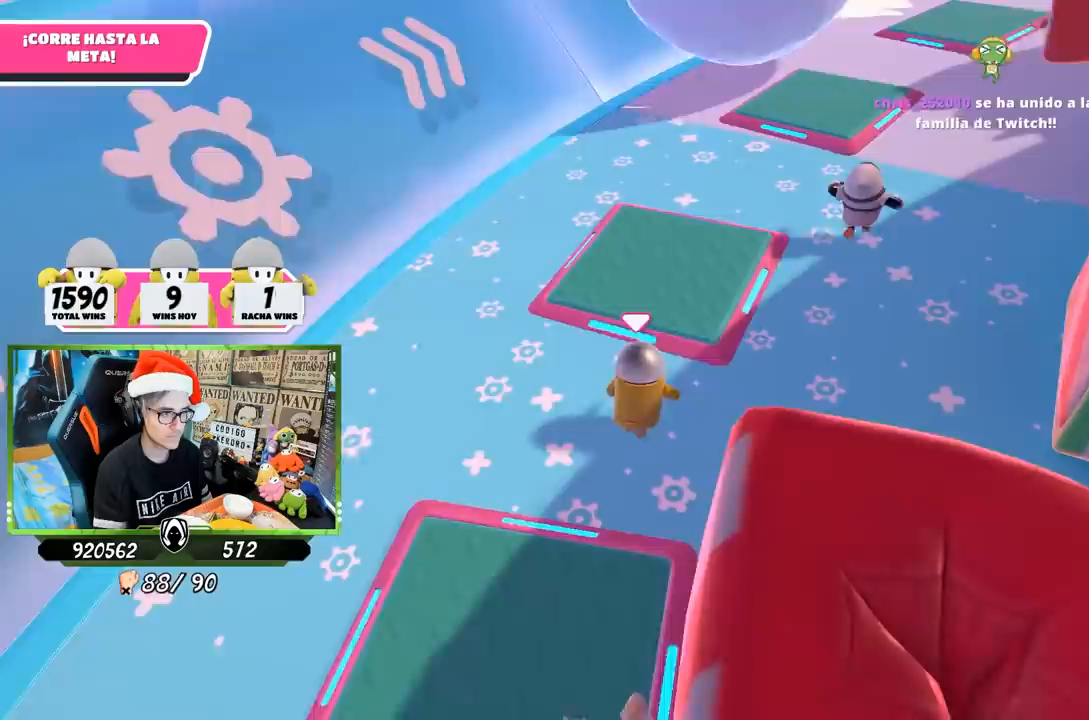
{"buttons": [], "left_stick": "up", "right_stick": "center", "events": [[300, "CROSS", "down"], [500, "CROSS", "up"]]}
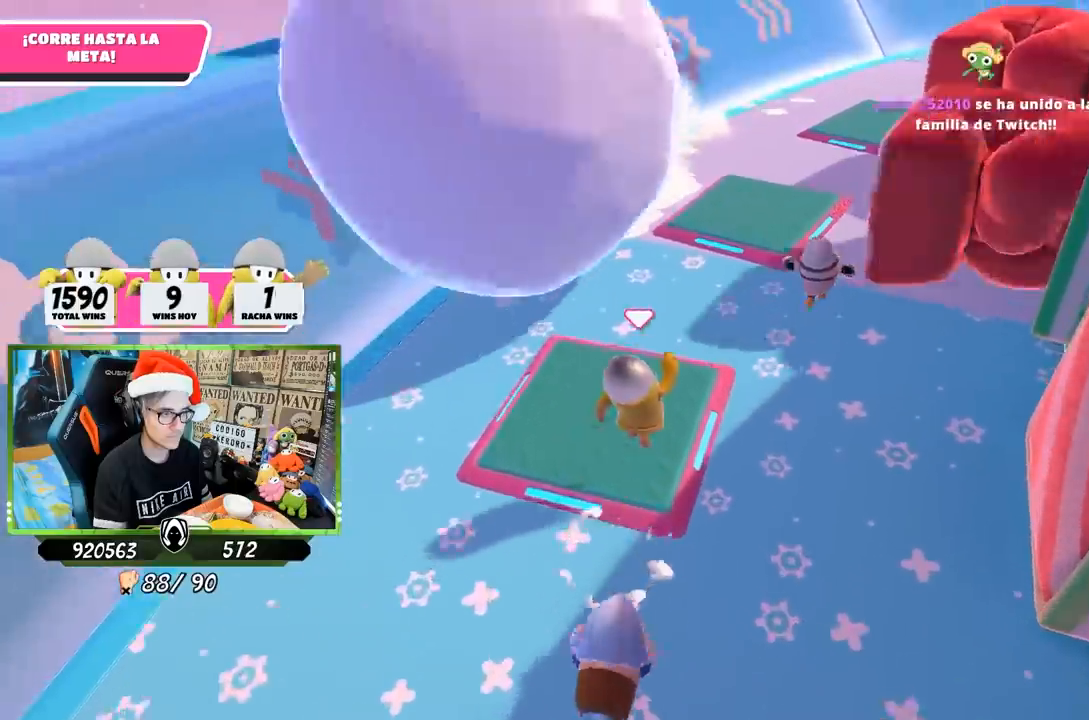
{"buttons": [], "left_stick": "up", "right_stick": "center", "events": [[100, "SQUARE", "down"], [200, "SQUARE", "up"], [233, "SQUARE", "down"], [367, "SQUARE", "up"]]}
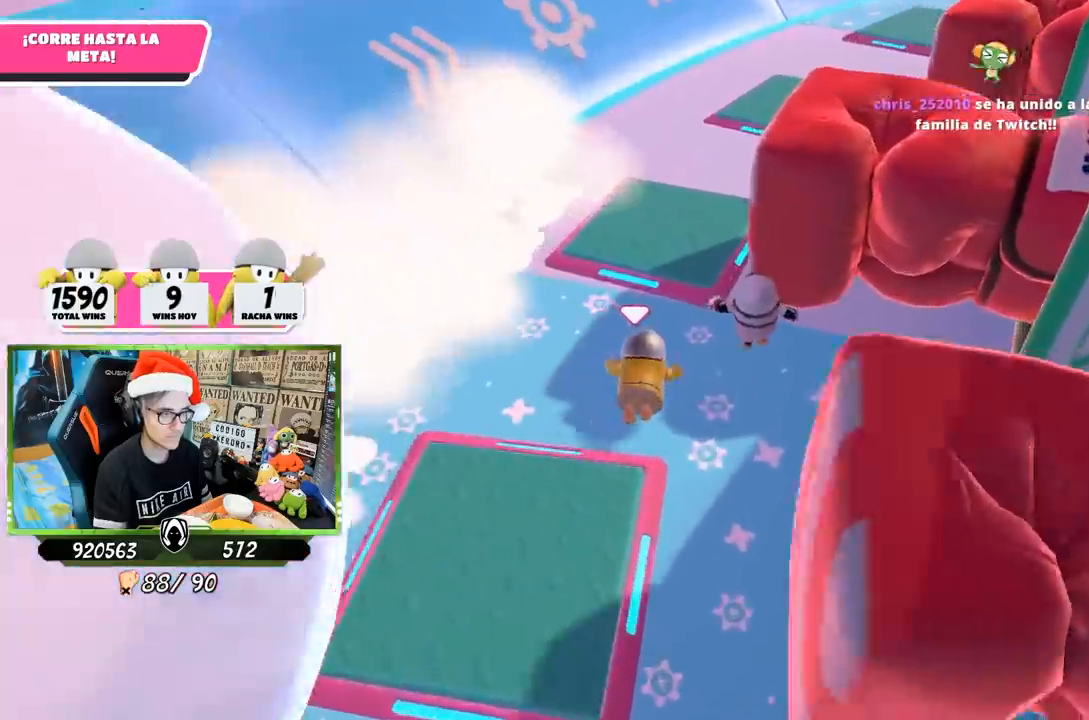
{"buttons": [], "left_stick": "up-right", "right_stick": "down", "events": [[150, "left_stick", "up-right"], [183, "right_stick", "down"]]}
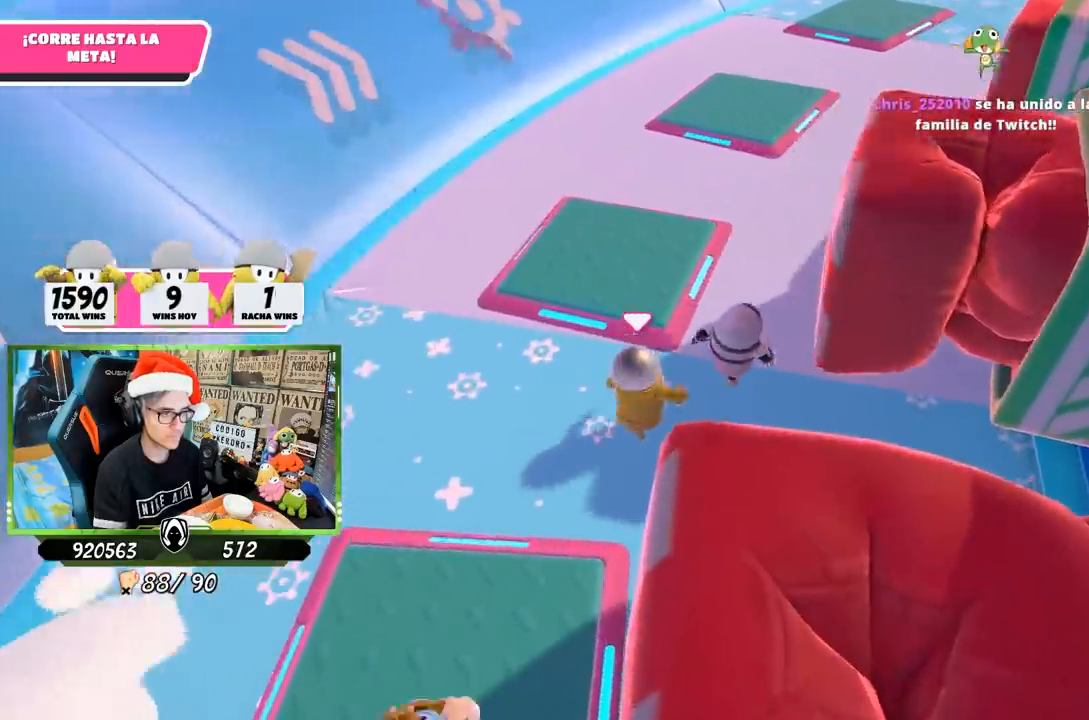
{"buttons": [], "left_stick": "up", "right_stick": "down", "events": [[233, "left_stick", "up"]]}
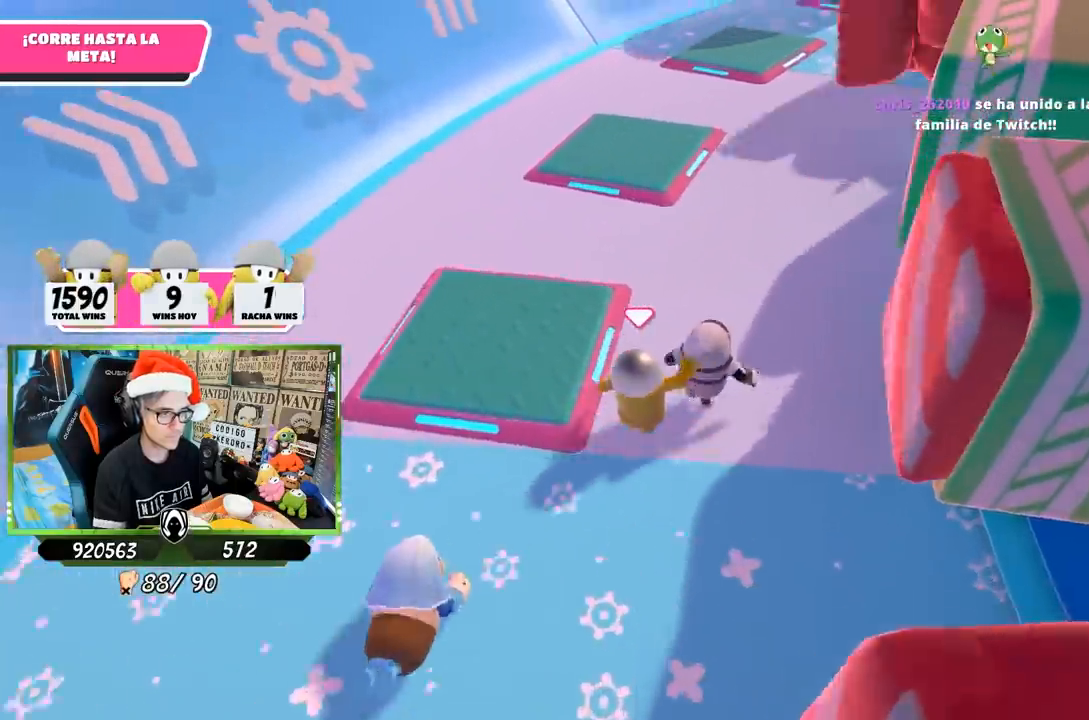
{"buttons": [], "left_stick": "up-left", "right_stick": "center", "events": [[83, "right_stick", "down-right"], [350, "right_stick", "center"], [467, "left_stick", "up-left"]]}
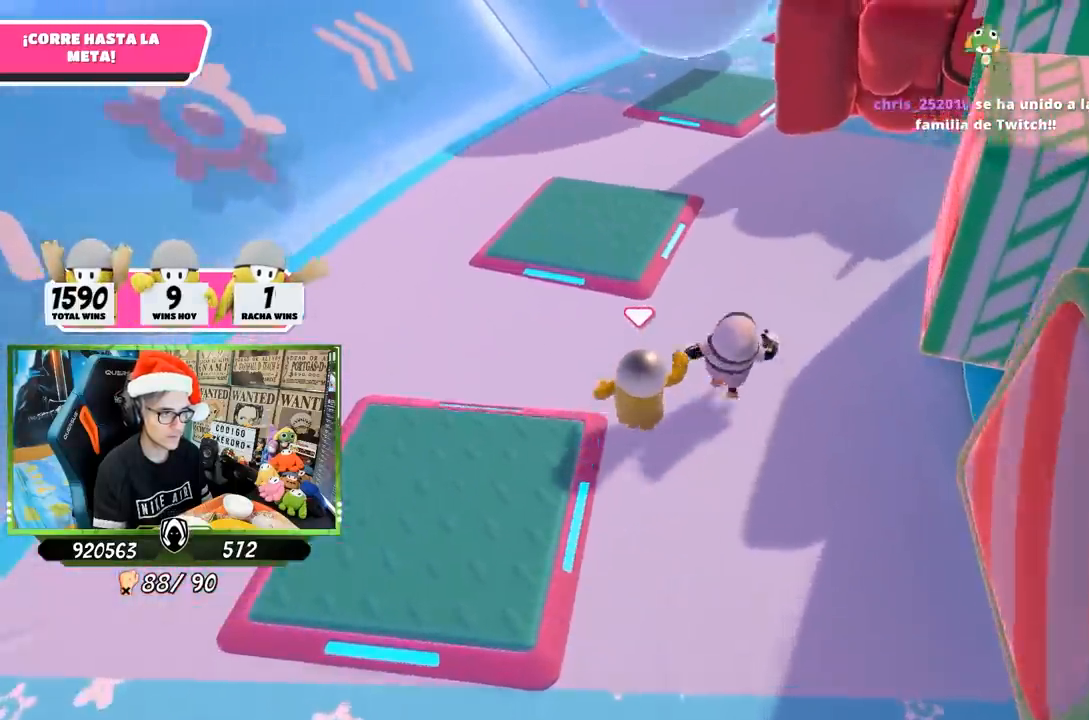
{"buttons": ["CROSS"], "left_stick": "up", "right_stick": "center", "events": [[200, "left_stick", "up"], [467, "CROSS", "down"]]}
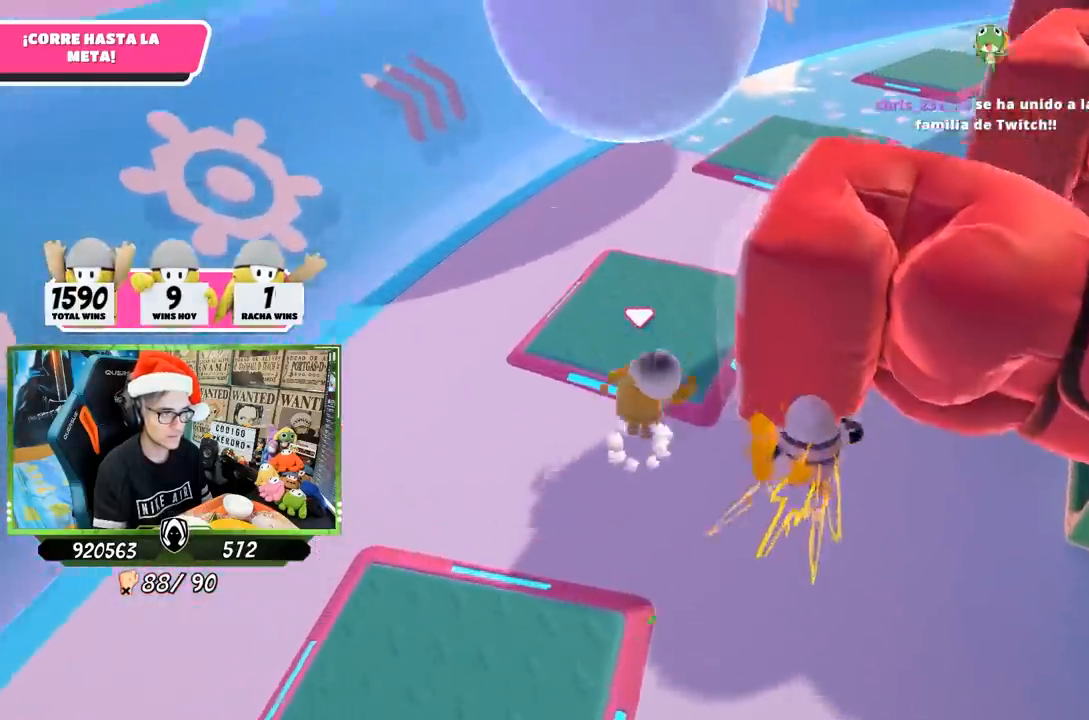
{"buttons": ["SQUARE"], "left_stick": "up-right", "right_stick": "center", "events": [[100, "left_stick", "up-right"], [167, "CROSS", "up"], [267, "SQUARE", "down"], [367, "SQUARE", "up"], [433, "SQUARE", "down"]]}
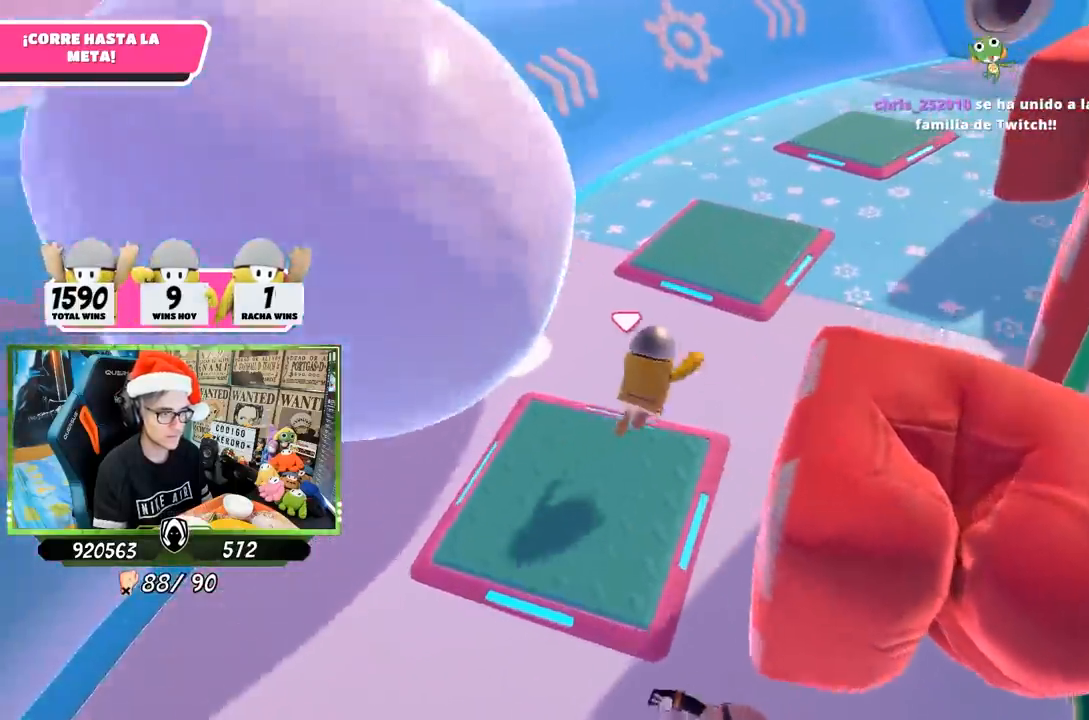
{"buttons": [], "left_stick": "up-right", "right_stick": "down", "events": [[67, "SQUARE", "up"], [367, "right_stick", "down"]]}
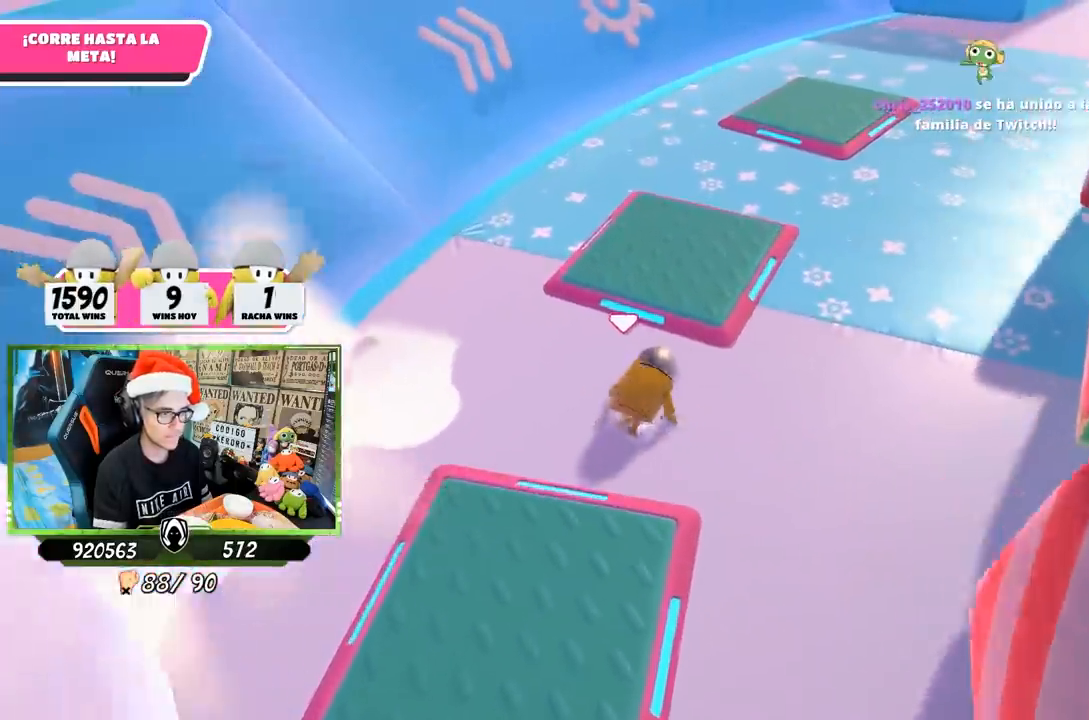
{"buttons": ["CROSS"], "left_stick": "up-right", "right_stick": "center", "events": [[33, "right_stick", "center"], [433, "CROSS", "down"]]}
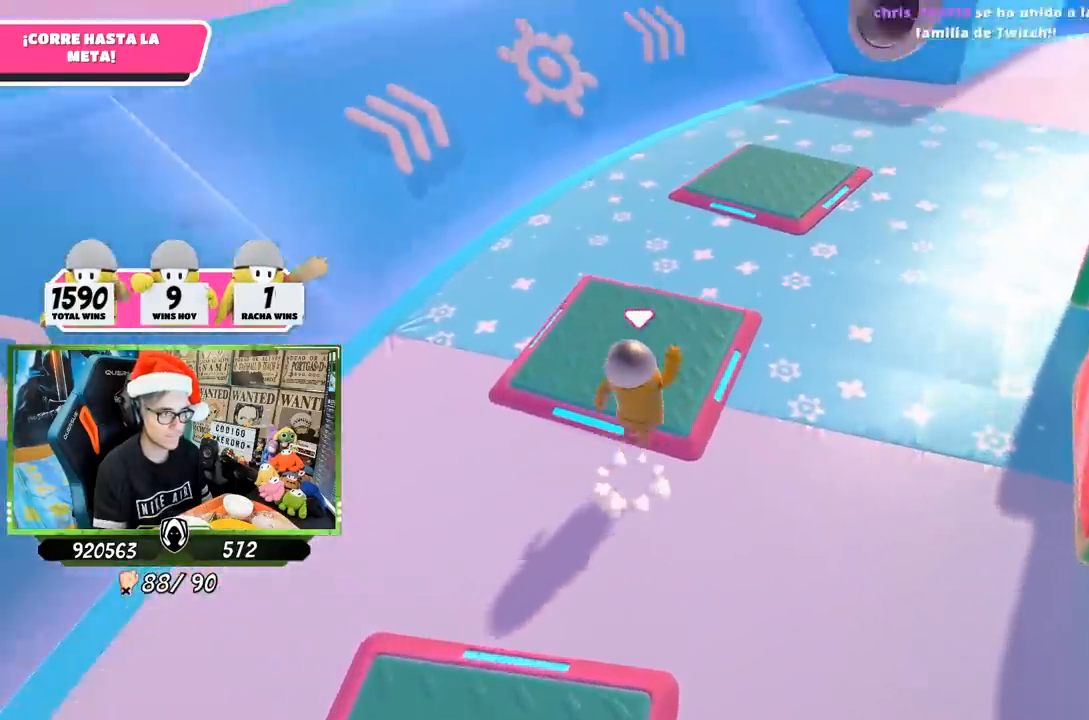
{"buttons": ["CROSS", "SQUARE"], "left_stick": "up-right", "right_stick": "center", "events": [[100, "CROSS", "up"], [233, "SQUARE", "down"], [333, "SQUARE", "up"], [400, "SQUARE", "down"], [500, "CROSS", "down"]]}